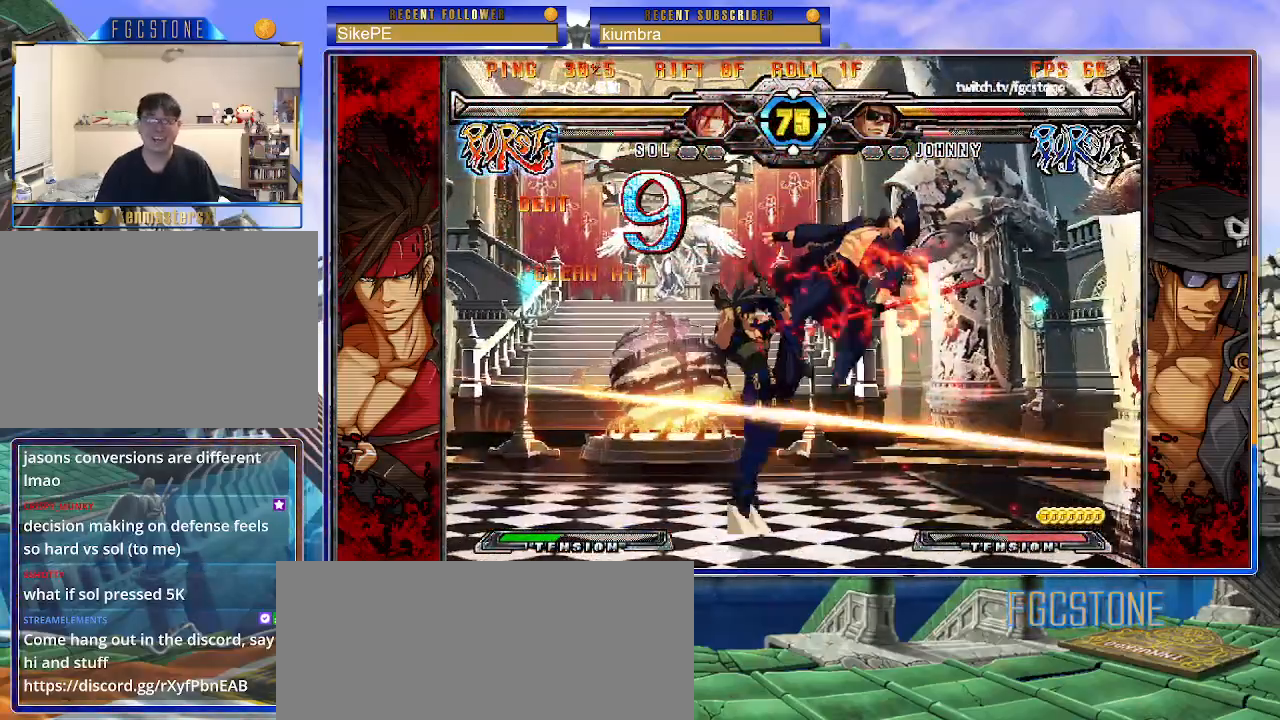
Gameplay with a controller (arcade stick); each line is a JSON object with the inputs held at the frame after it. "events" lists button and stick changes between this image and that frame as [ms after this image, input, new state], when the widget could be followed in between. Not read: L3 R3.
{"buttons": [], "left_stick": "center", "events": [[350, "left_stick", "center"]]}
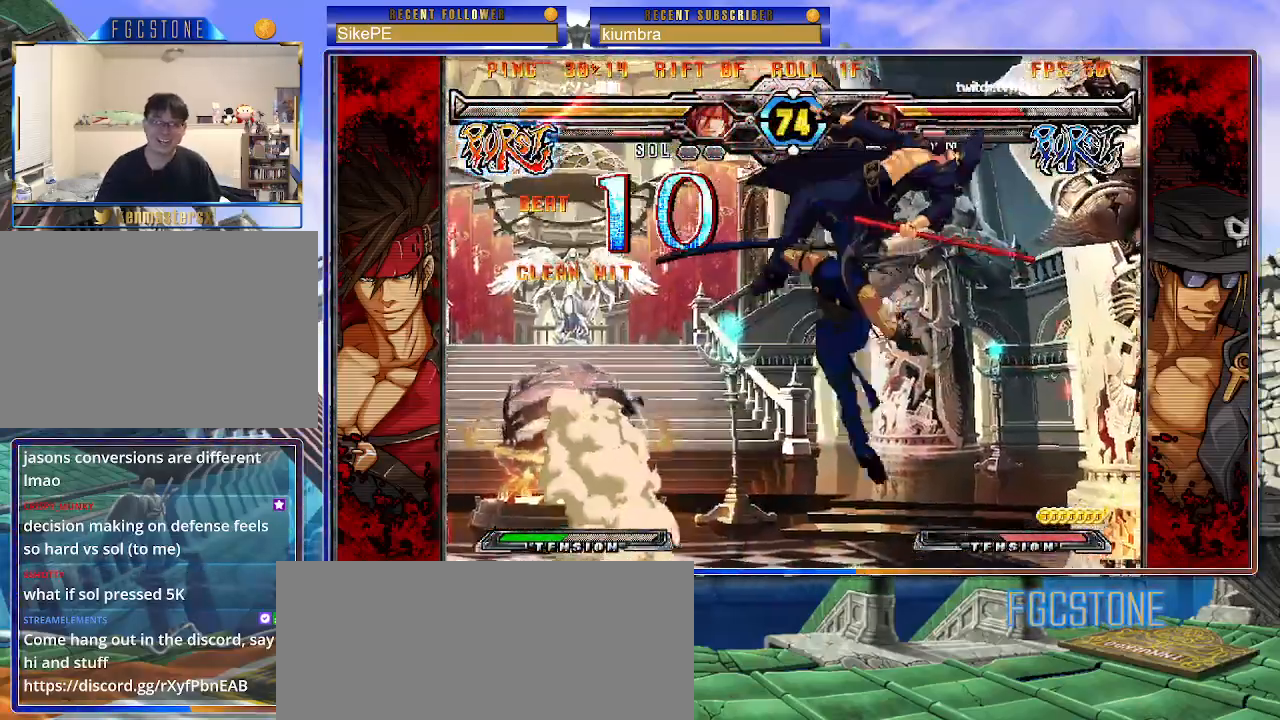
{"buttons": [], "left_stick": "left", "events": [[183, "left_stick", "left"], [333, "K", "down"], [417, "S", "down"], [450, "K", "up"], [500, "S", "up"]]}
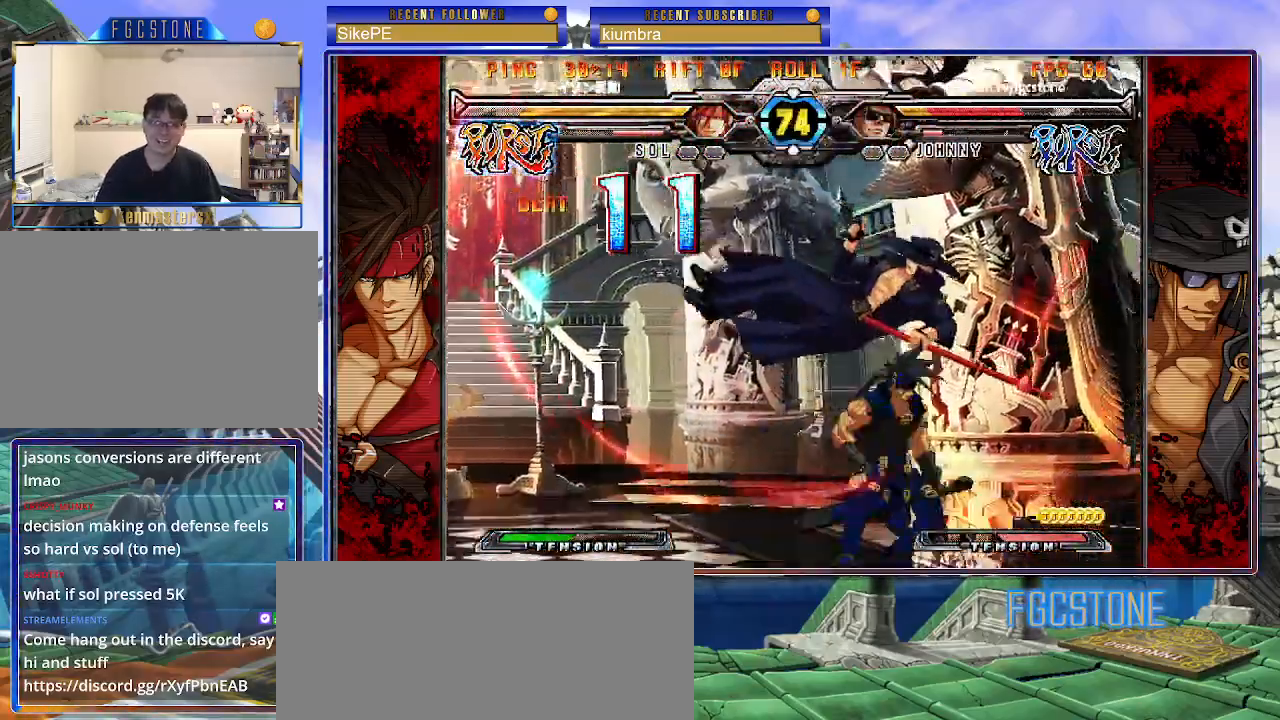
{"buttons": [], "left_stick": "left", "events": [[33, "K", "down"], [117, "K", "up"], [117, "S", "down"], [200, "K", "down"], [200, "S", "up"], [267, "K", "up"], [267, "S", "down"], [333, "K", "down"], [383, "S", "up"], [433, "K", "up"]]}
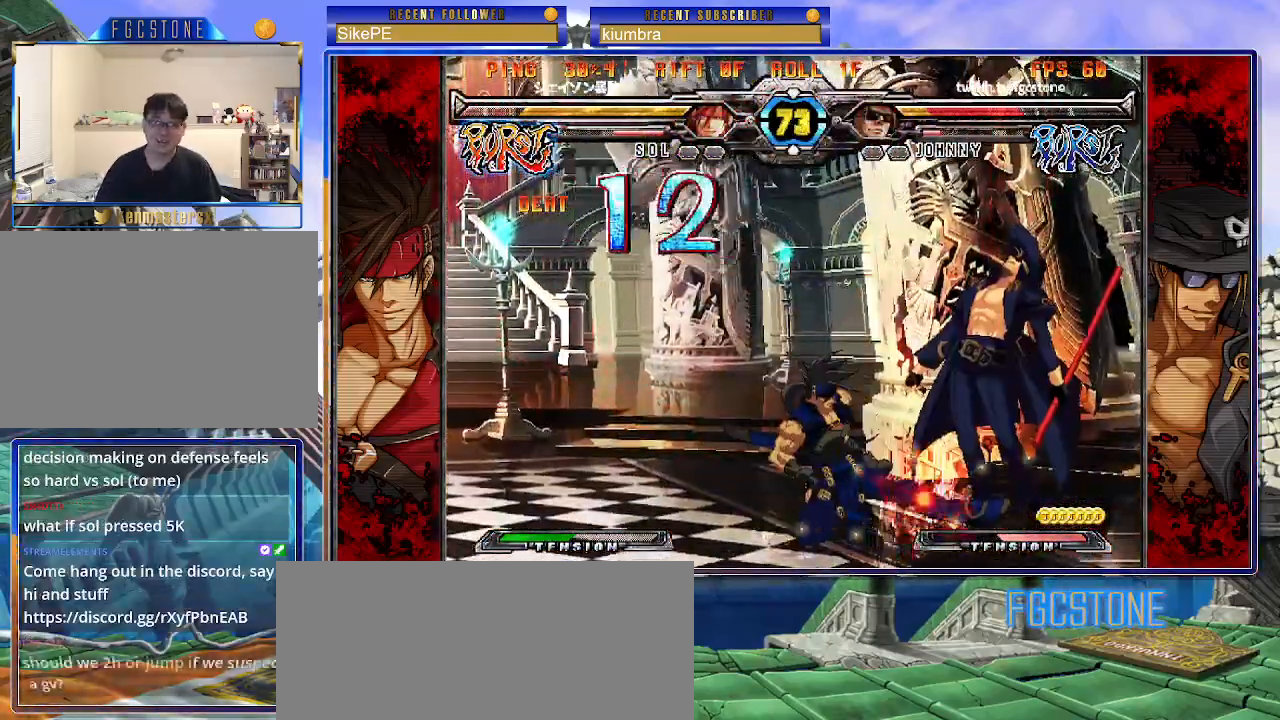
{"buttons": [], "left_stick": "right", "events": [[217, "K", "down"], [333, "K", "up"], [483, "left_stick", "right"]]}
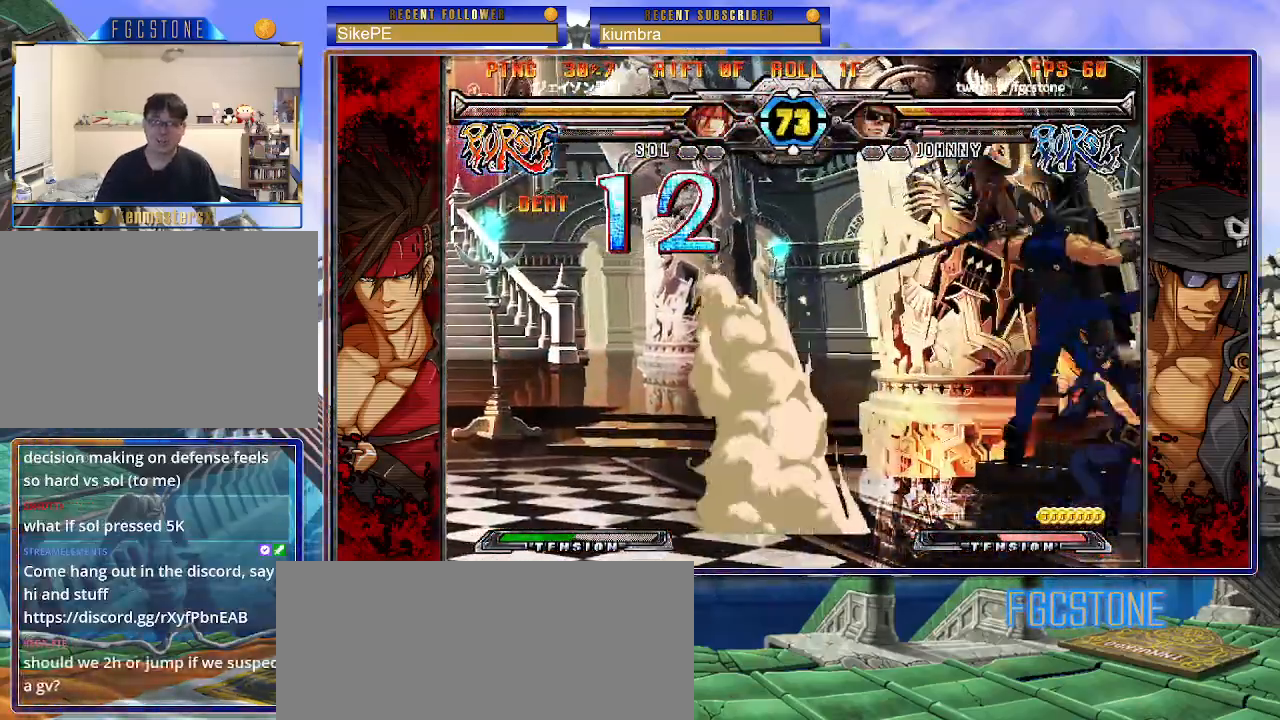
{"buttons": [], "left_stick": "right", "events": [[167, "HS", "down"], [317, "HS", "up"]]}
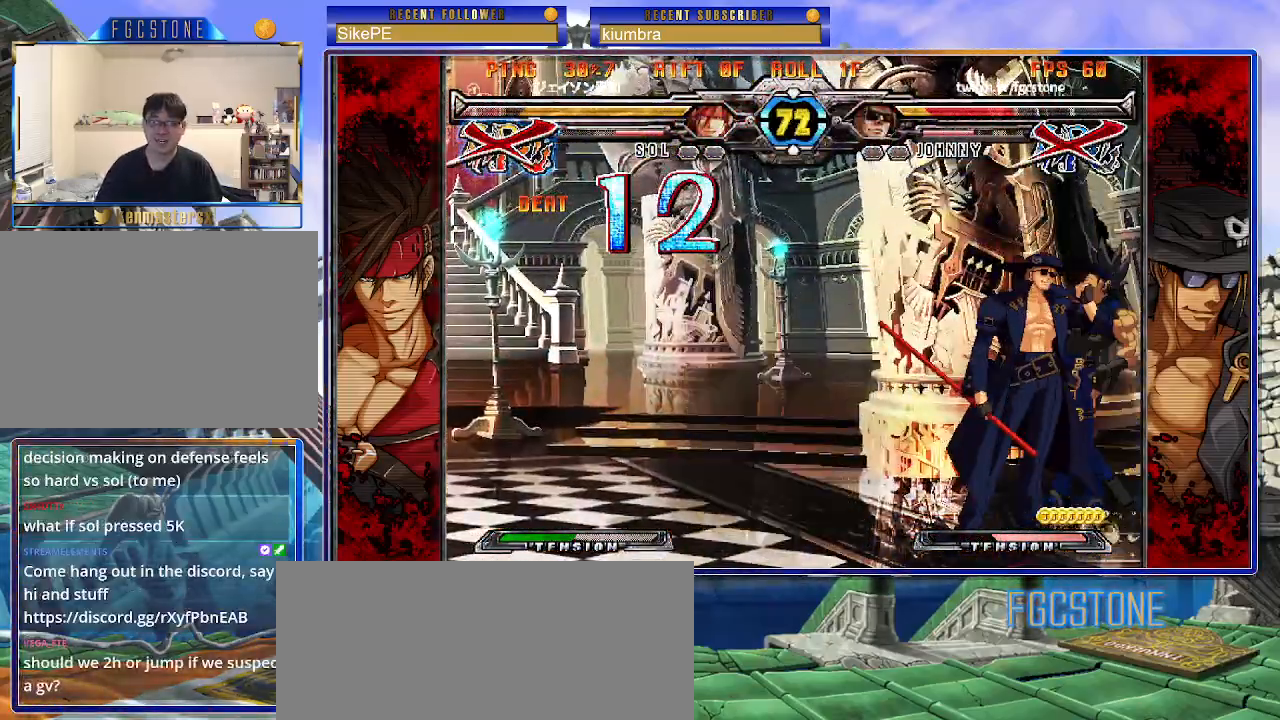
{"buttons": [], "left_stick": "left", "events": [[117, "left_stick", "center"], [467, "left_stick", "left"]]}
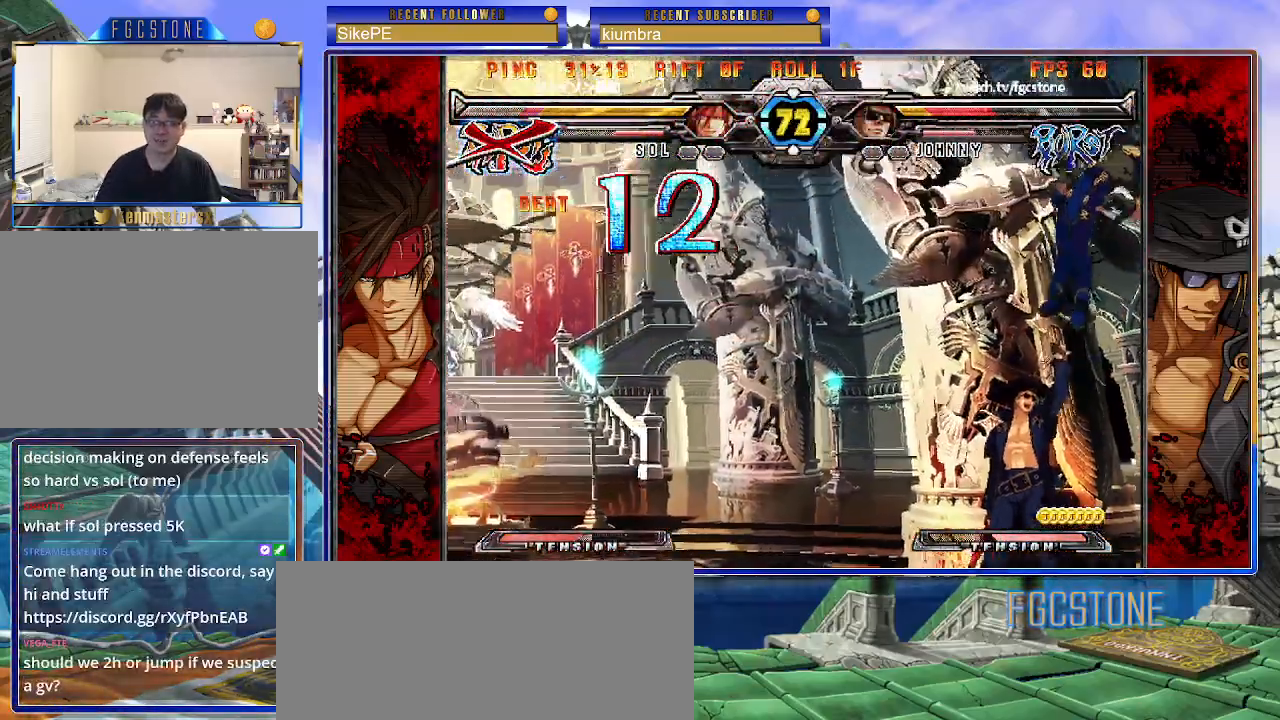
{"buttons": [], "left_stick": "center", "events": [[183, "left_stick", "down"], [267, "left_stick", "right"], [317, "HS", "down"], [383, "HS", "up"], [383, "left_stick", "center"]]}
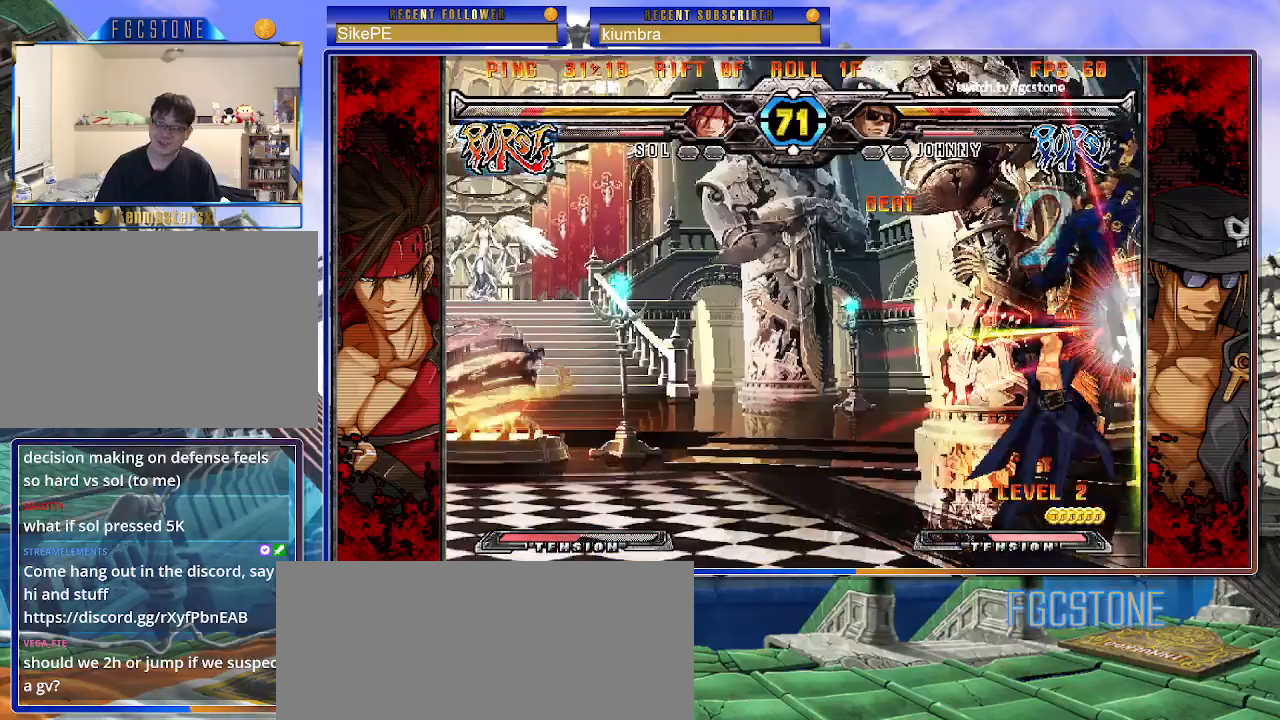
{"buttons": [], "left_stick": "center", "events": [[50, "left_stick", "left"], [117, "left_stick", "center"], [183, "left_stick", "left"], [283, "left_stick", "down-right"], [333, "left_stick", "down-left"], [433, "HS", "down"], [433, "left_stick", "center"], [500, "HS", "up"]]}
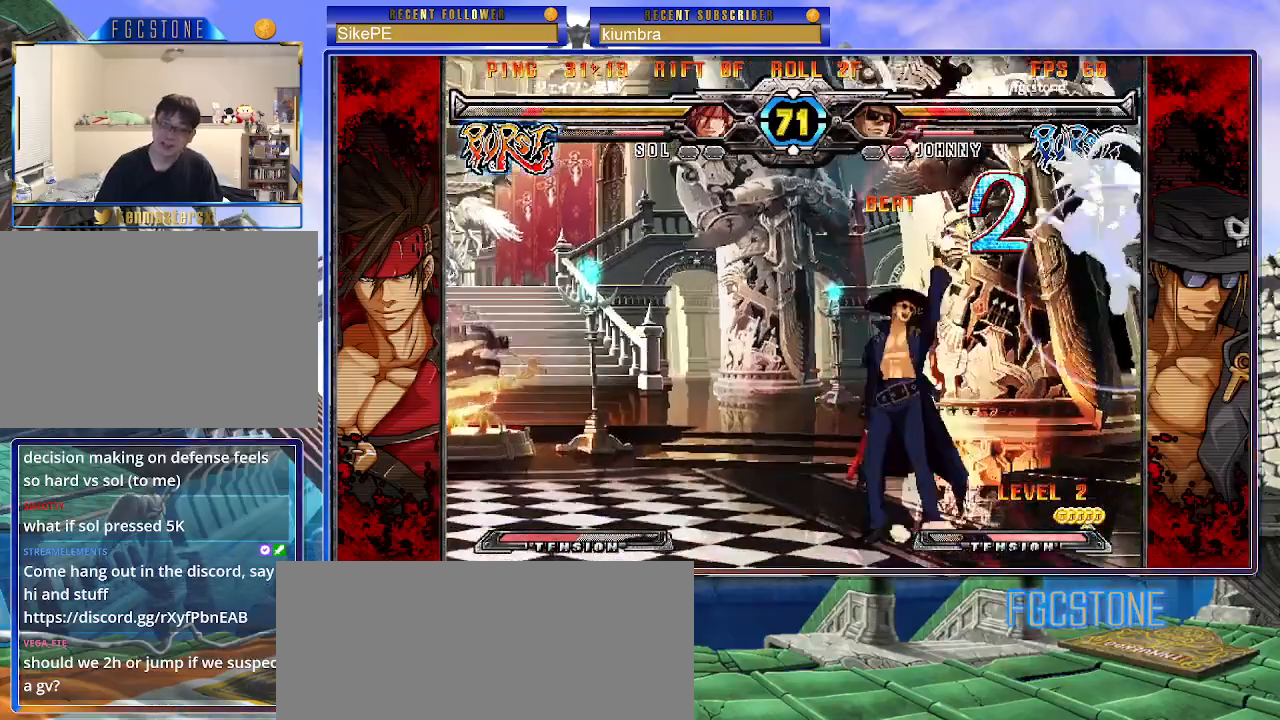
{"buttons": [], "left_stick": "left", "events": [[133, "left_stick", "left"], [267, "HS", "down"], [367, "HS", "up"]]}
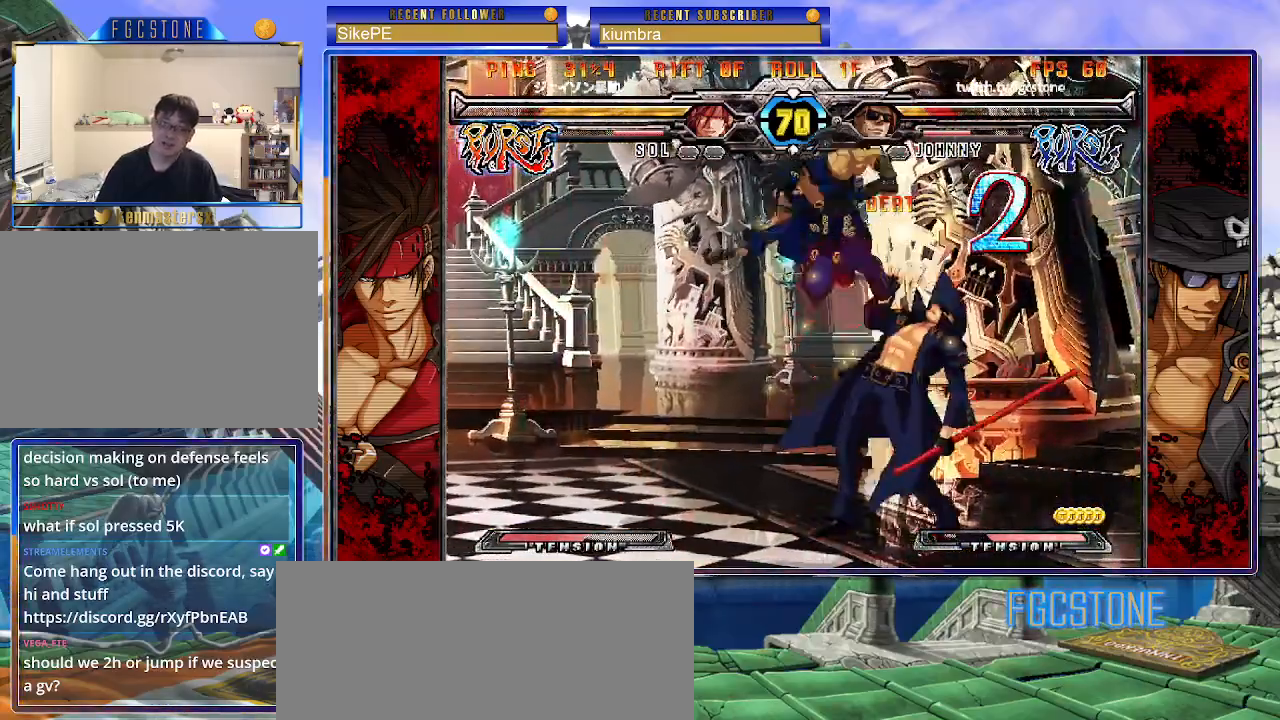
{"buttons": [], "left_stick": "down", "events": [[117, "left_stick", "center"], [233, "HS", "down"], [333, "HS", "up"], [400, "left_stick", "down"]]}
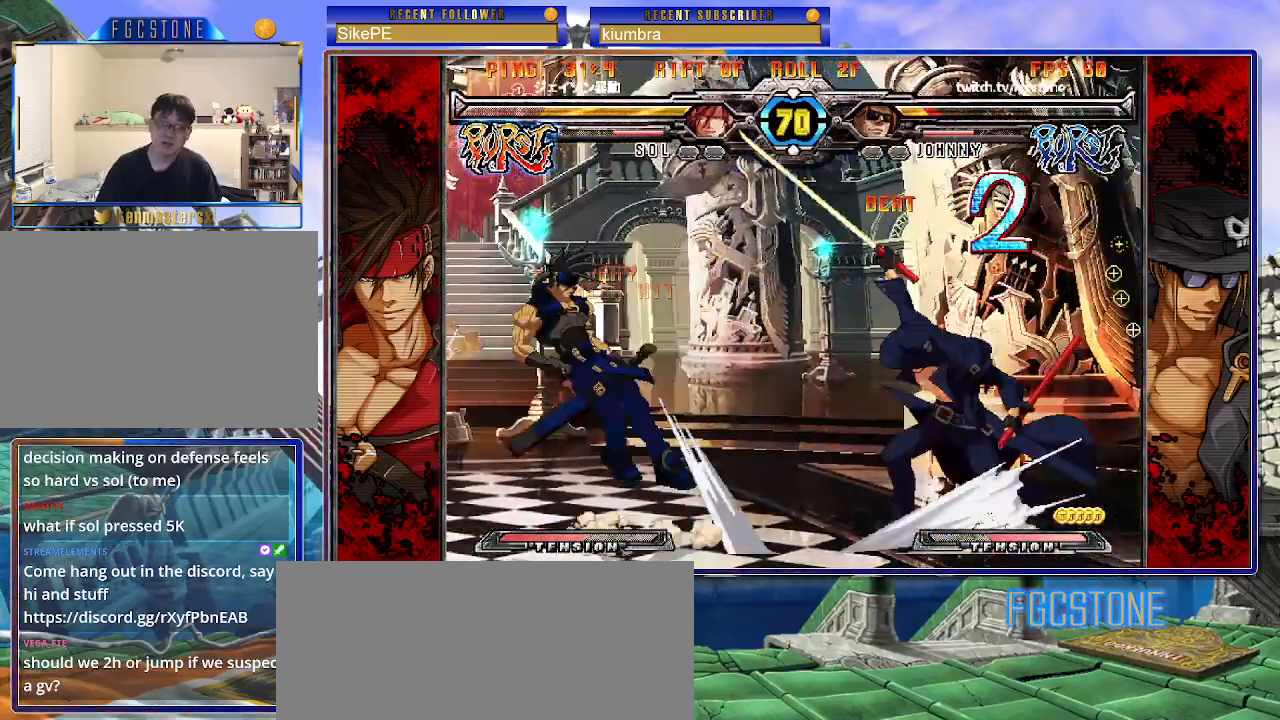
{"buttons": [], "left_stick": "up-right", "events": [[33, "left_stick", "left"], [67, "K", "down"], [117, "left_stick", "center"], [267, "K", "up"], [467, "left_stick", "up-right"]]}
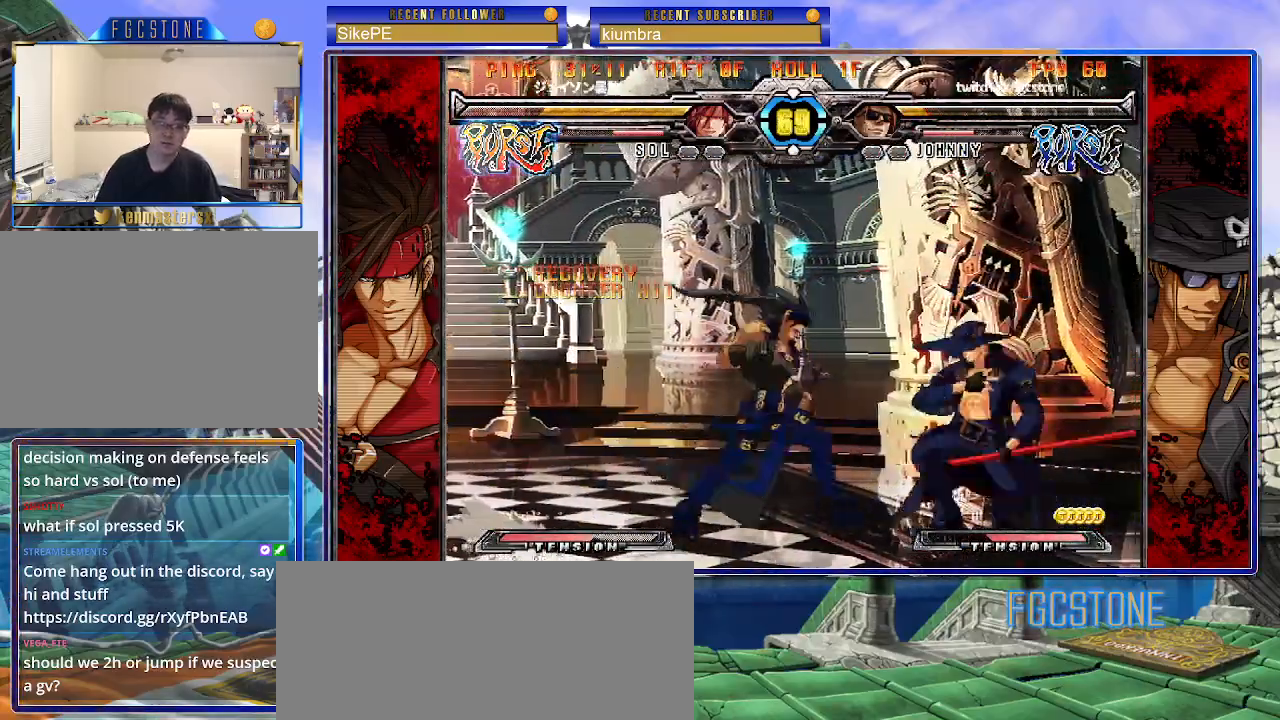
{"buttons": [], "left_stick": "up-left", "events": [[183, "left_stick", "center"], [233, "left_stick", "up-left"]]}
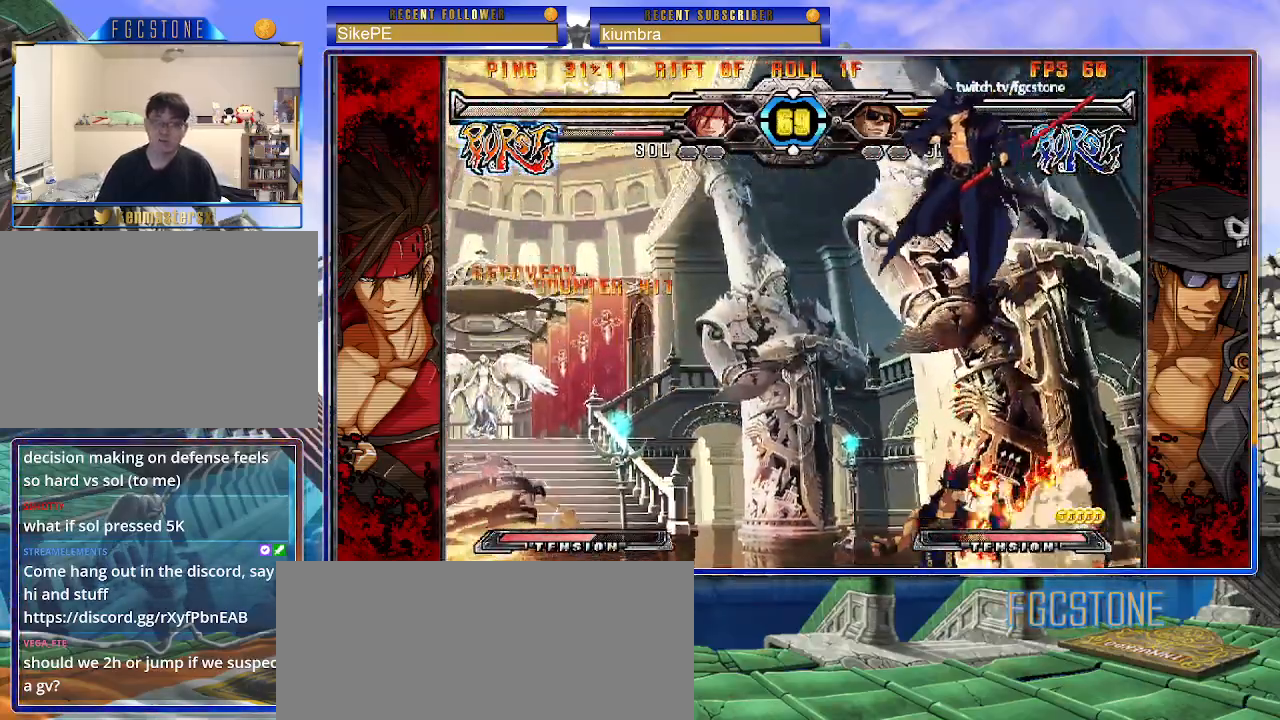
{"buttons": [], "left_stick": "center", "events": [[50, "left_stick", "down-left"], [133, "left_stick", "down-right"], [233, "S", "down"], [250, "left_stick", "center"], [267, "S", "up"], [317, "left_stick", "right"], [467, "K", "down"], [483, "HS", "down"], [483, "S", "down"], [483, "left_stick", "center"], [500, "HS", "up"], [500, "K", "up"], [500, "S", "up"]]}
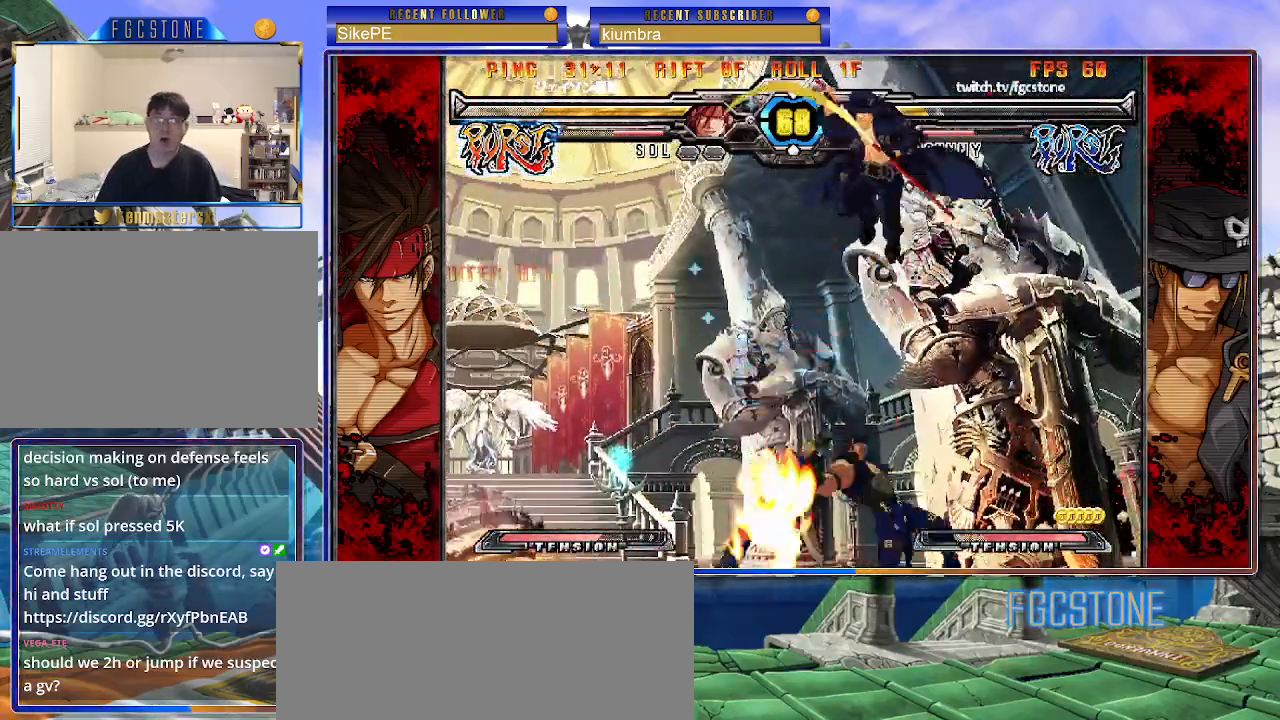
{"buttons": [], "left_stick": "center", "events": [[83, "left_stick", "left"], [183, "left_stick", "center"], [250, "left_stick", "left"], [317, "left_stick", "center"]]}
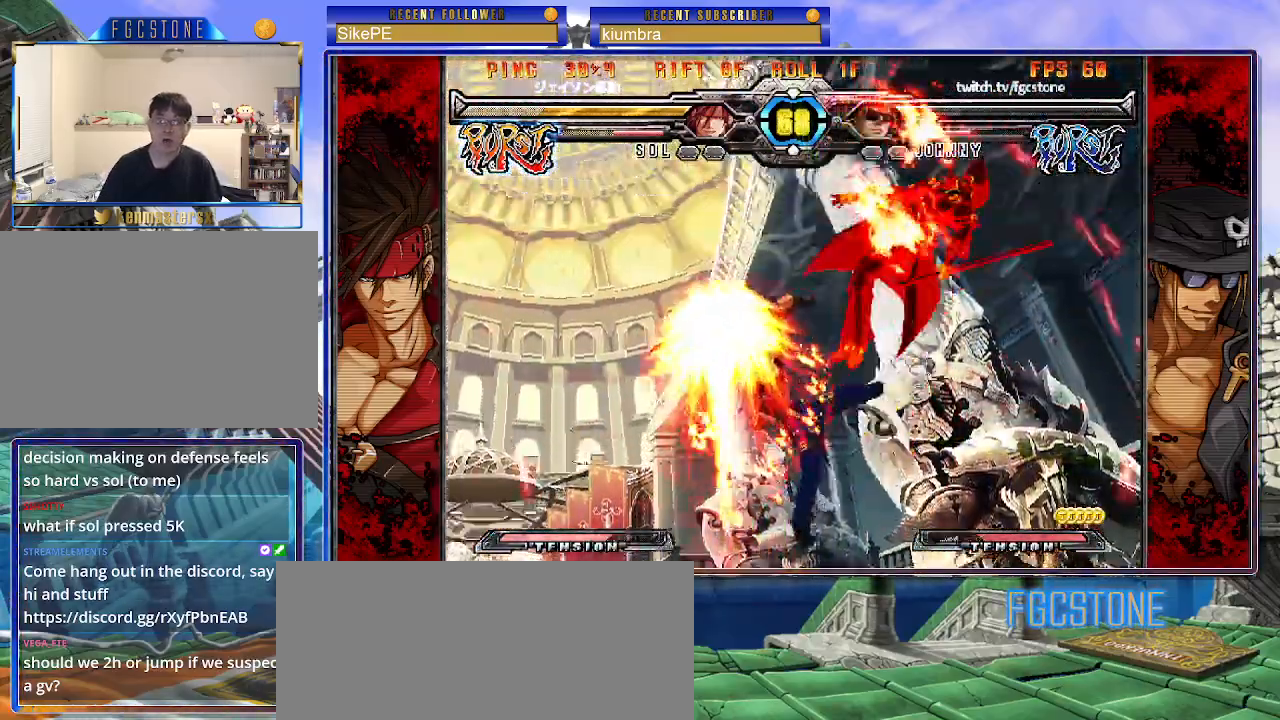
{"buttons": ["S"], "left_stick": "left", "events": [[250, "K", "down"], [283, "S", "down"], [333, "K", "up"], [400, "S", "up"], [417, "K", "down"], [417, "left_stick", "left"], [483, "S", "down"], [500, "K", "up"]]}
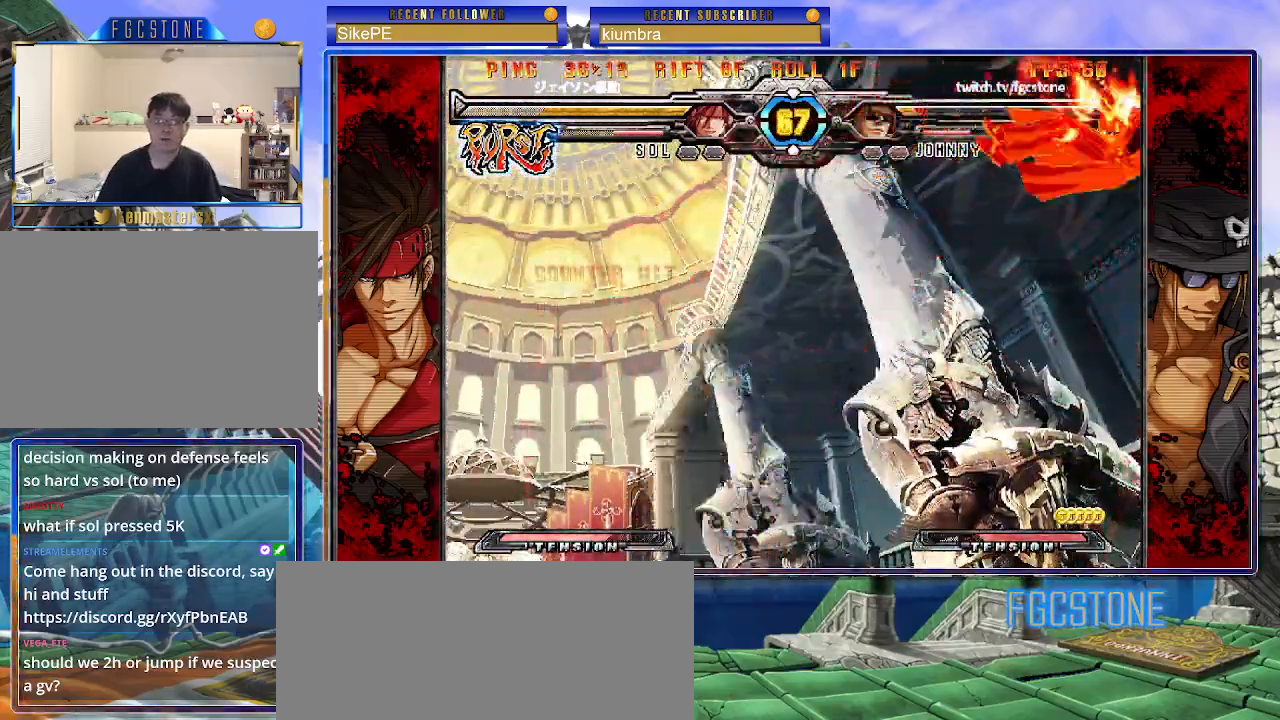
{"buttons": ["K", "S"], "left_stick": "left", "events": [[67, "K", "down"], [67, "S", "up"], [150, "K", "up"], [150, "S", "down"], [200, "K", "down"], [250, "S", "up"], [283, "K", "up"], [283, "S", "down"], [367, "K", "down"], [383, "S", "up"], [417, "S", "down"], [467, "K", "up"], [500, "K", "down"]]}
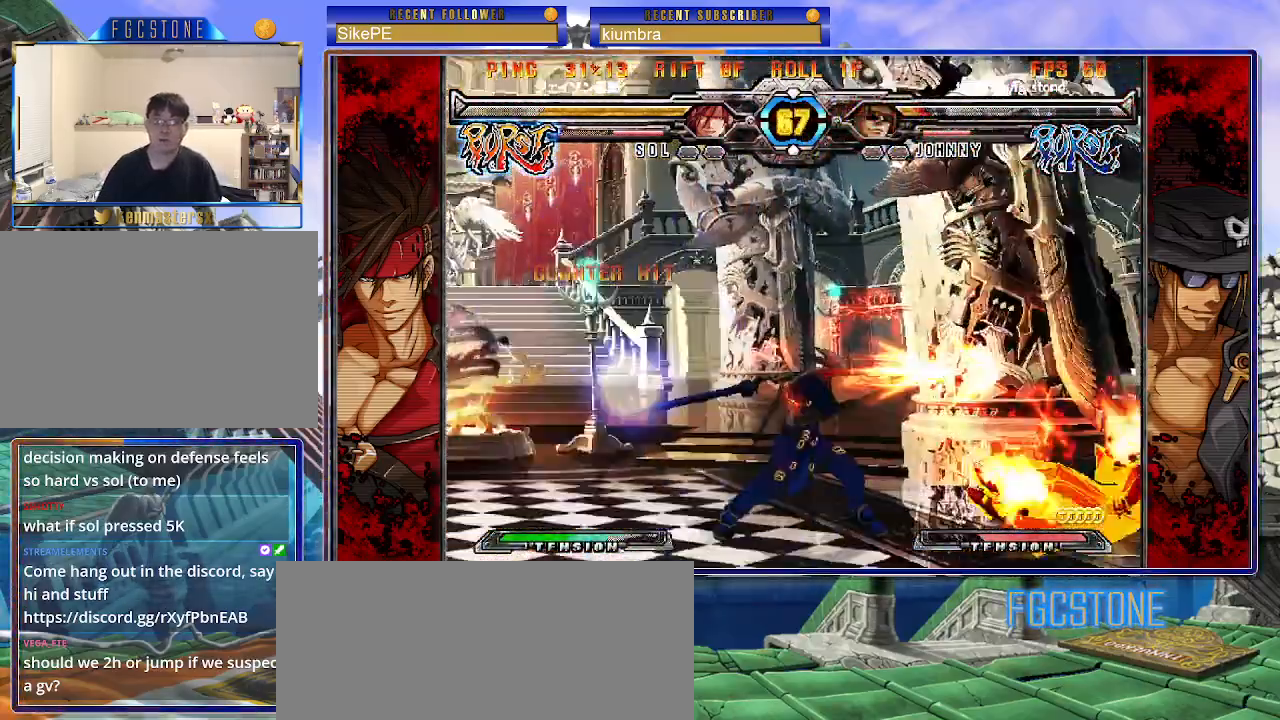
{"buttons": [], "left_stick": "center", "events": [[33, "S", "up"], [67, "S", "down"], [100, "K", "up"], [167, "K", "down"], [200, "S", "up"], [267, "K", "up"], [500, "left_stick", "center"]]}
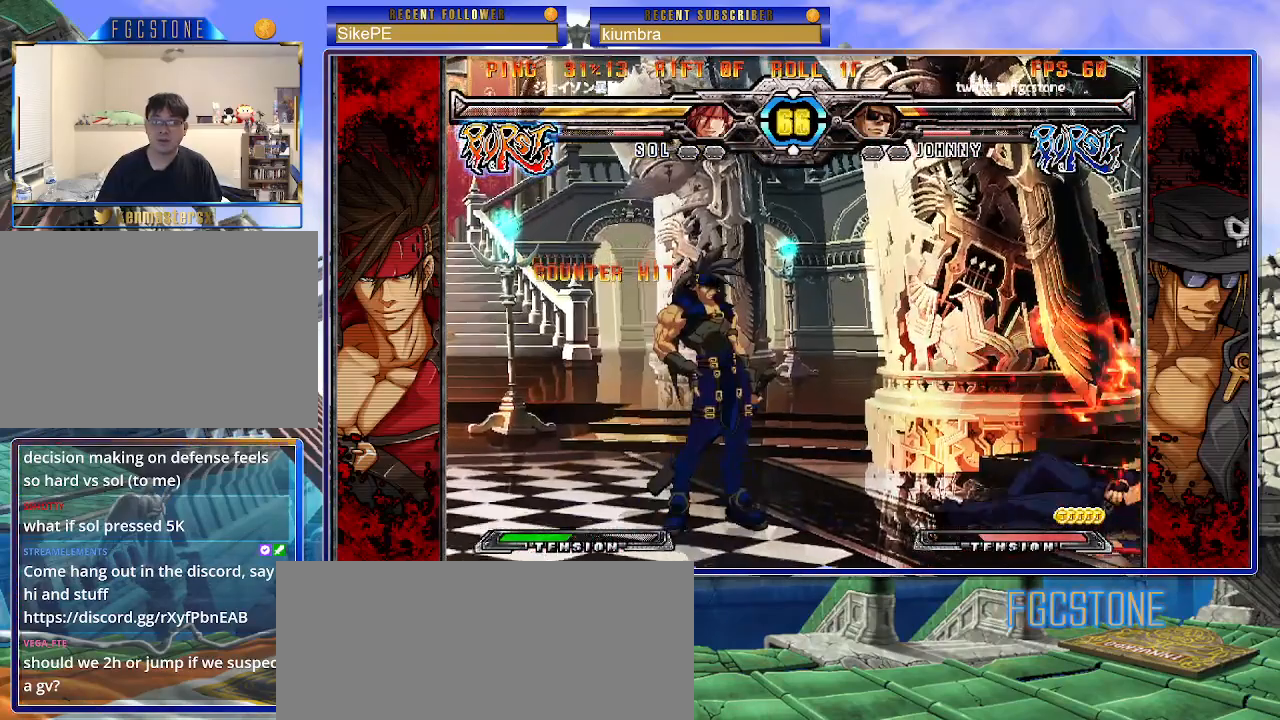
{"buttons": [], "left_stick": "down-right", "events": [[267, "left_stick", "down-right"]]}
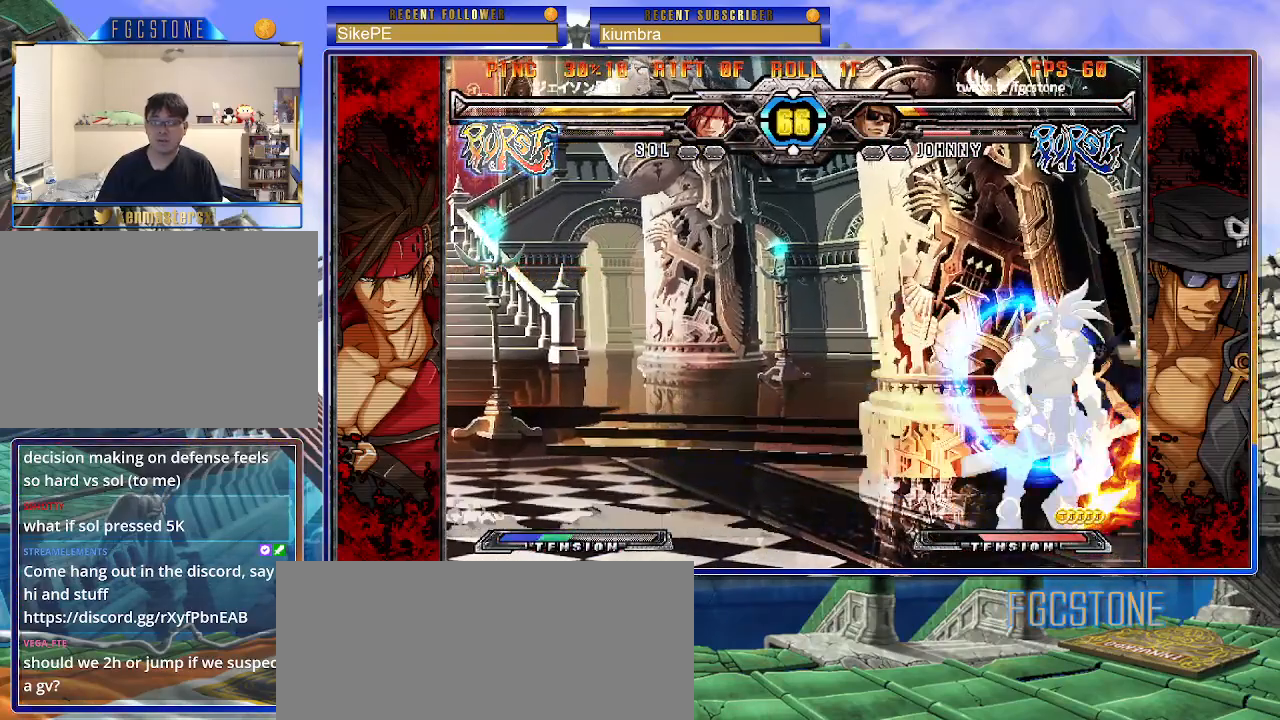
{"buttons": [], "left_stick": "right", "events": [[383, "left_stick", "right"]]}
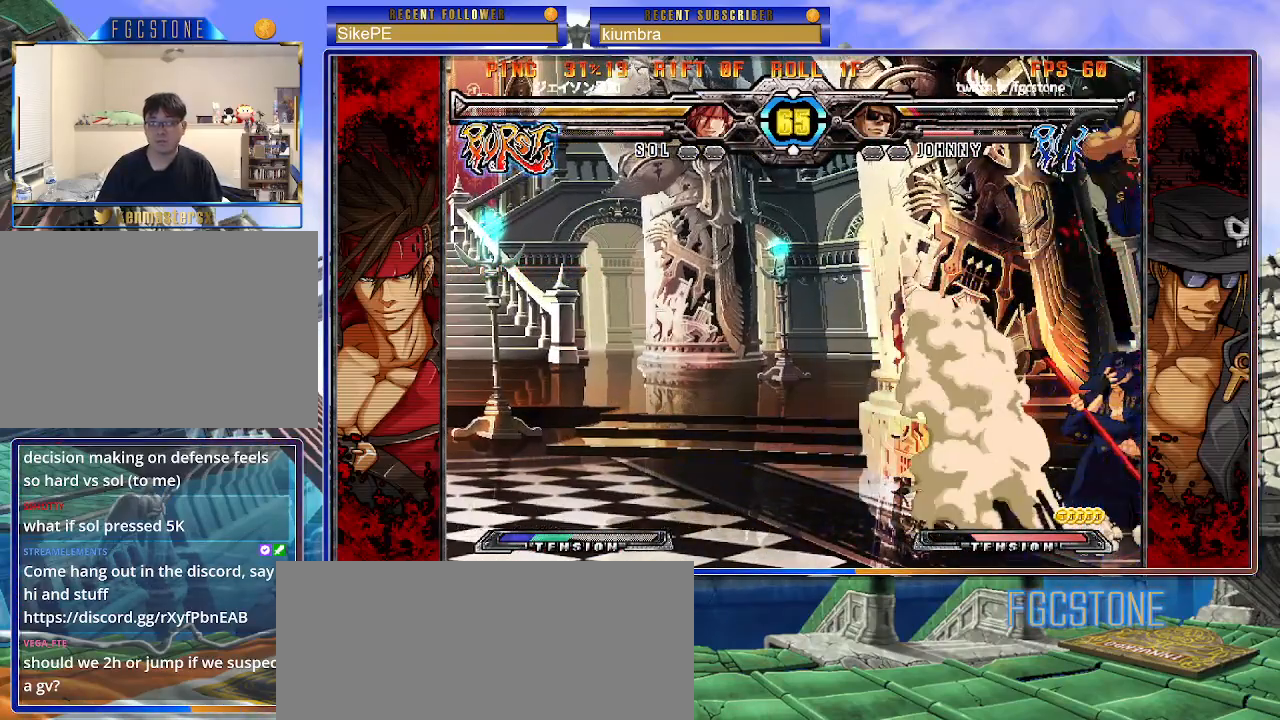
{"buttons": [], "left_stick": "center", "events": [[350, "left_stick", "left"], [383, "K", "down"], [383, "S", "down"], [433, "K", "up"], [433, "S", "up"], [467, "left_stick", "center"]]}
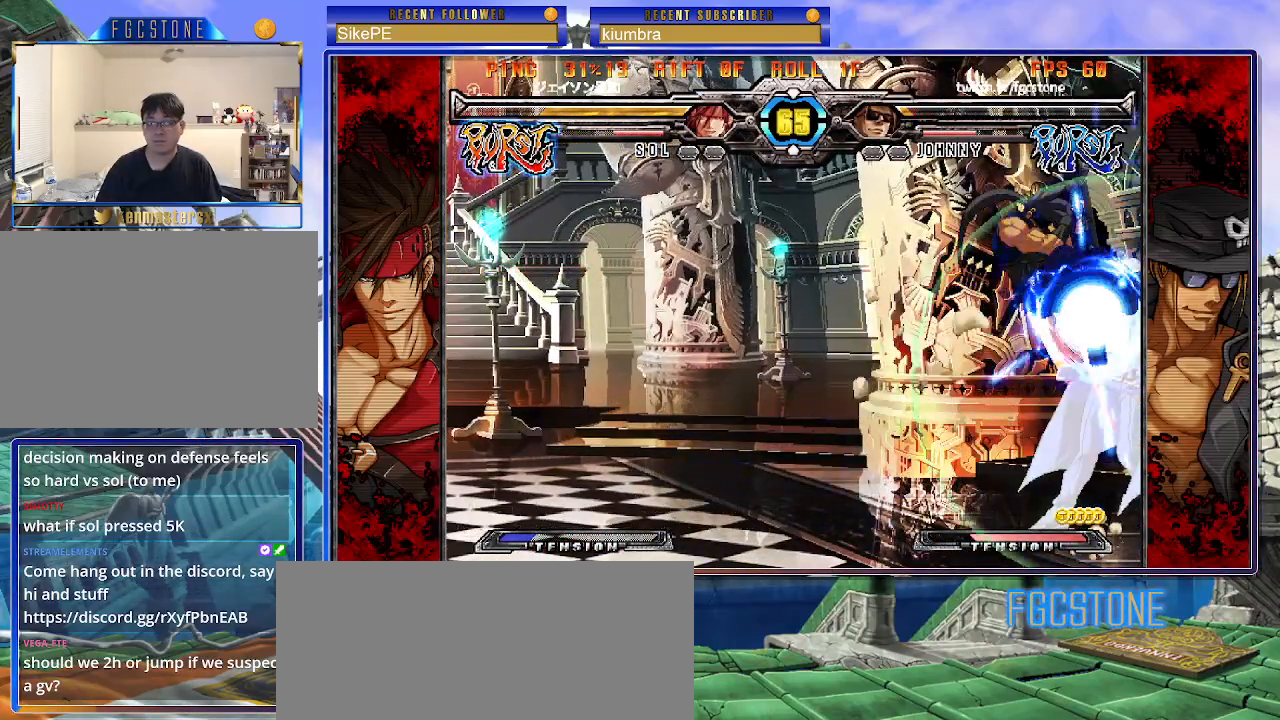
{"buttons": [], "left_stick": "center", "events": []}
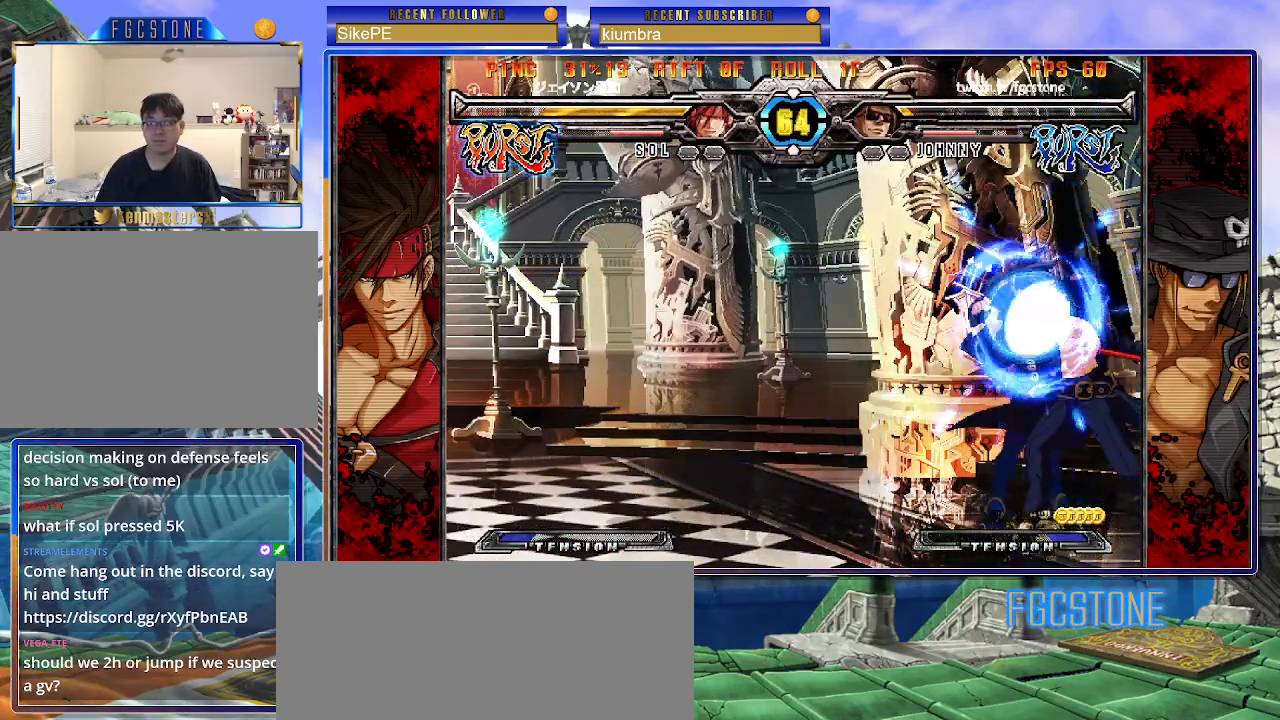
{"buttons": [], "left_stick": "down-right", "events": [[117, "left_stick", "down-right"], [250, "HS", "down"], [400, "HS", "up"]]}
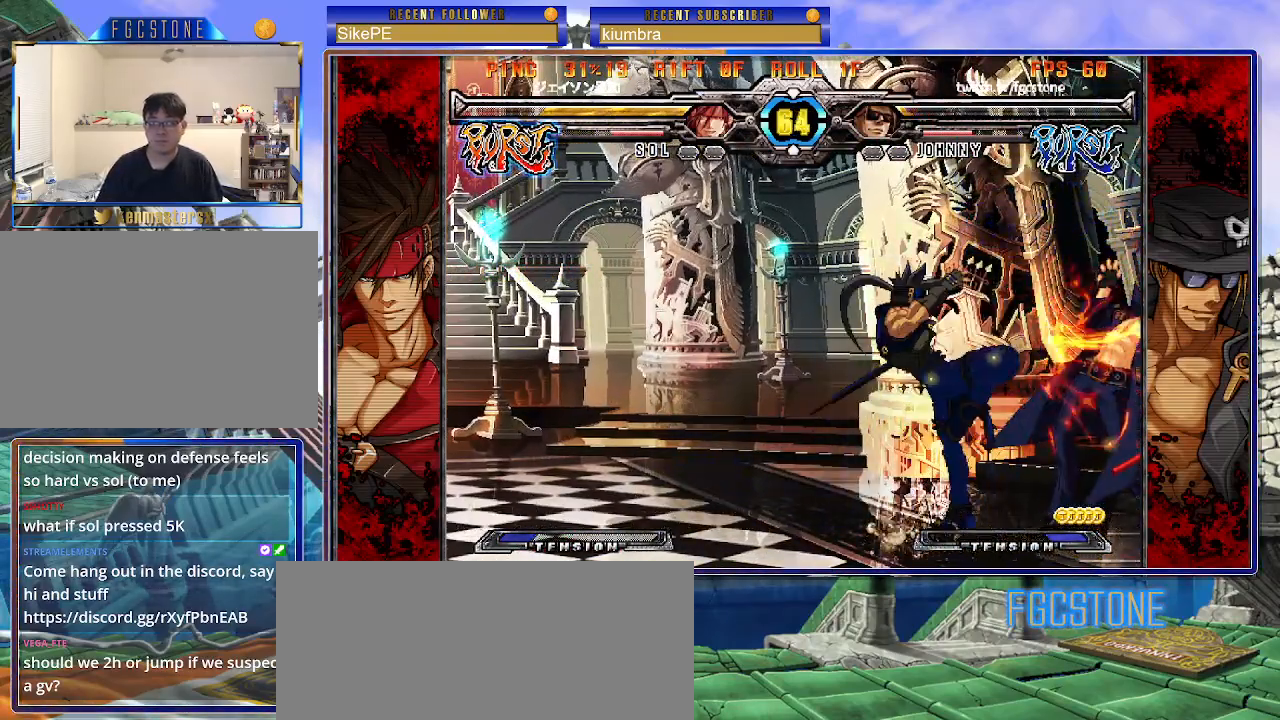
{"buttons": [], "left_stick": "down-right", "events": []}
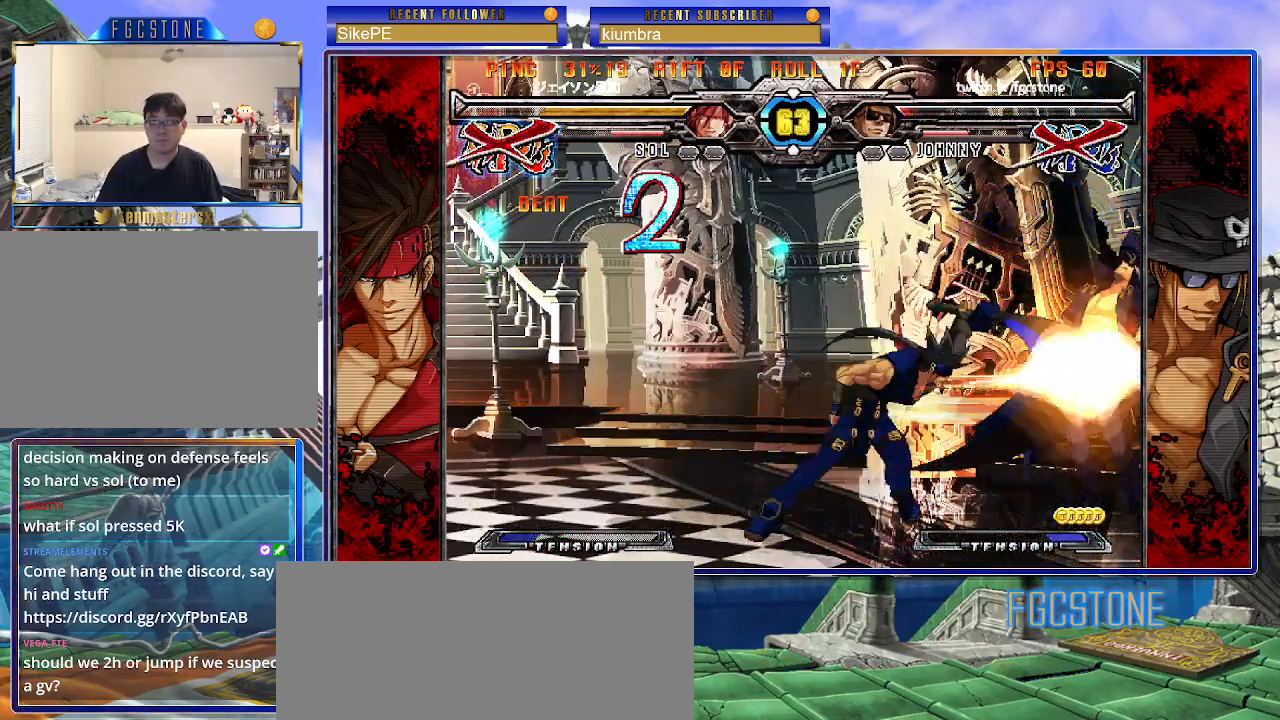
{"buttons": [], "left_stick": "down-right", "events": []}
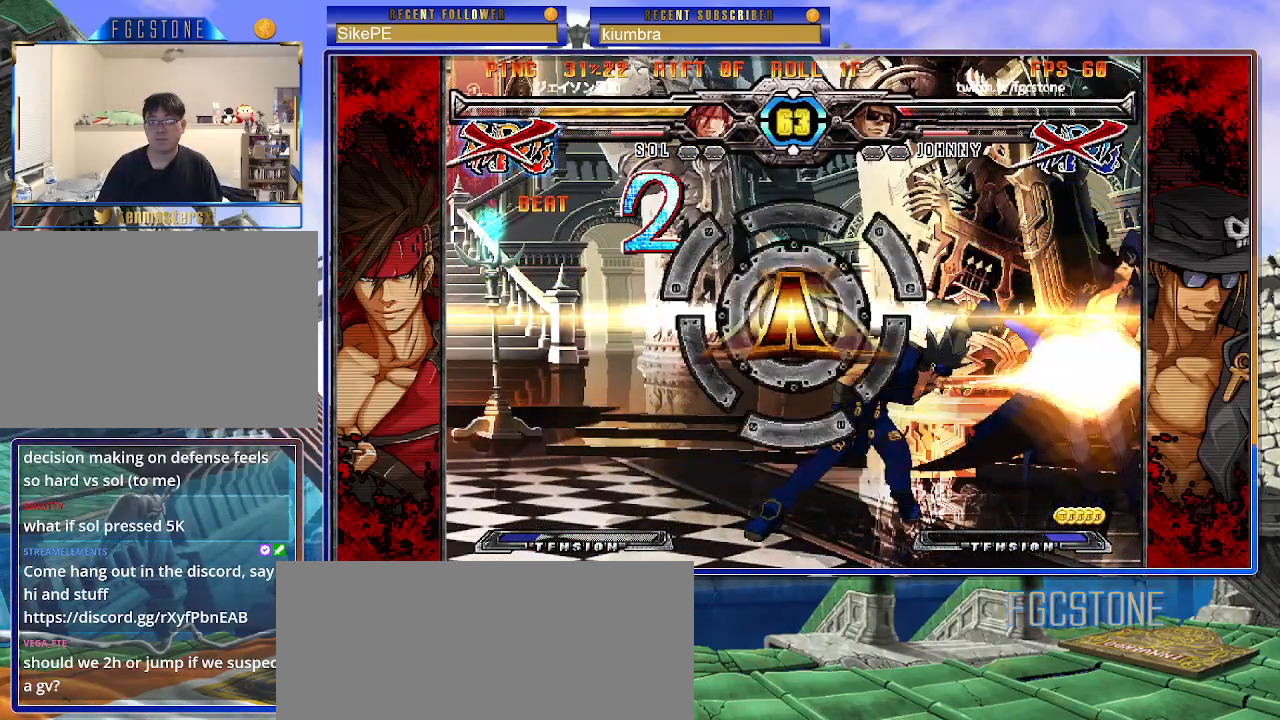
{"buttons": [], "left_stick": "center", "events": [[400, "left_stick", "center"]]}